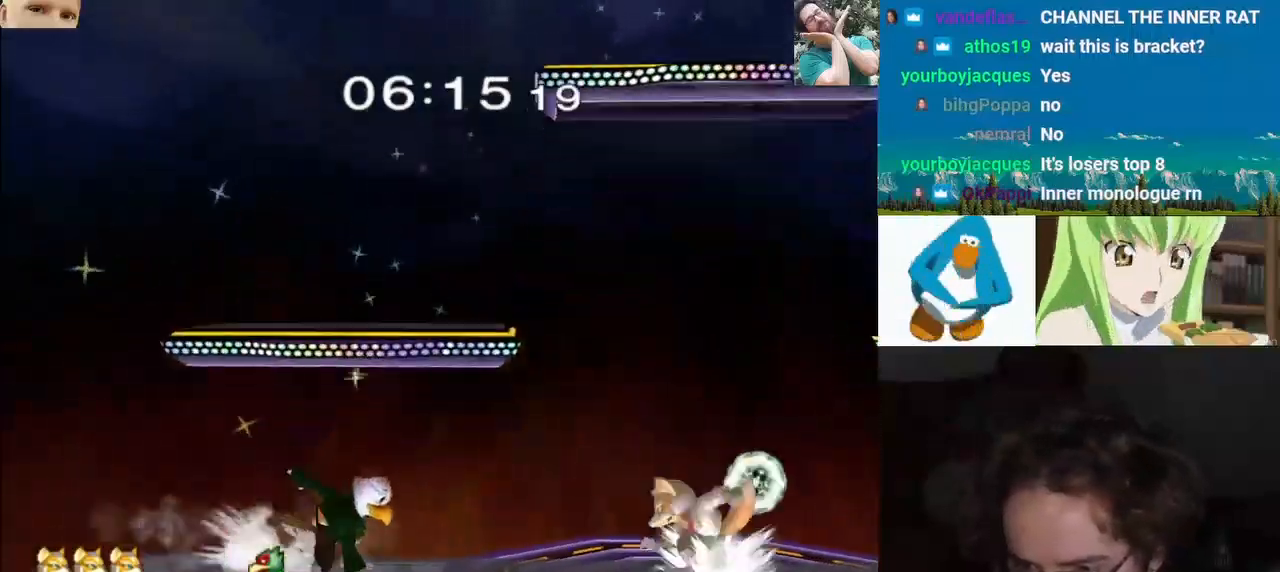
Gameplay with a controller (Nintendo layout); each line is a JSON object with the inputs held at the frame after it. "events" lists button and stick changes between this image and that frame as [ms after this image, input, new state], when the widget could be followed in between. Not read: L3 R3 Z.
{"buttons": ["L1"], "left_stick": "left", "right_stick": "center", "events": [[150, "left_stick", "down"], [217, "L1", "down"], [233, "Y", "up"], [250, "left_stick", "left"]]}
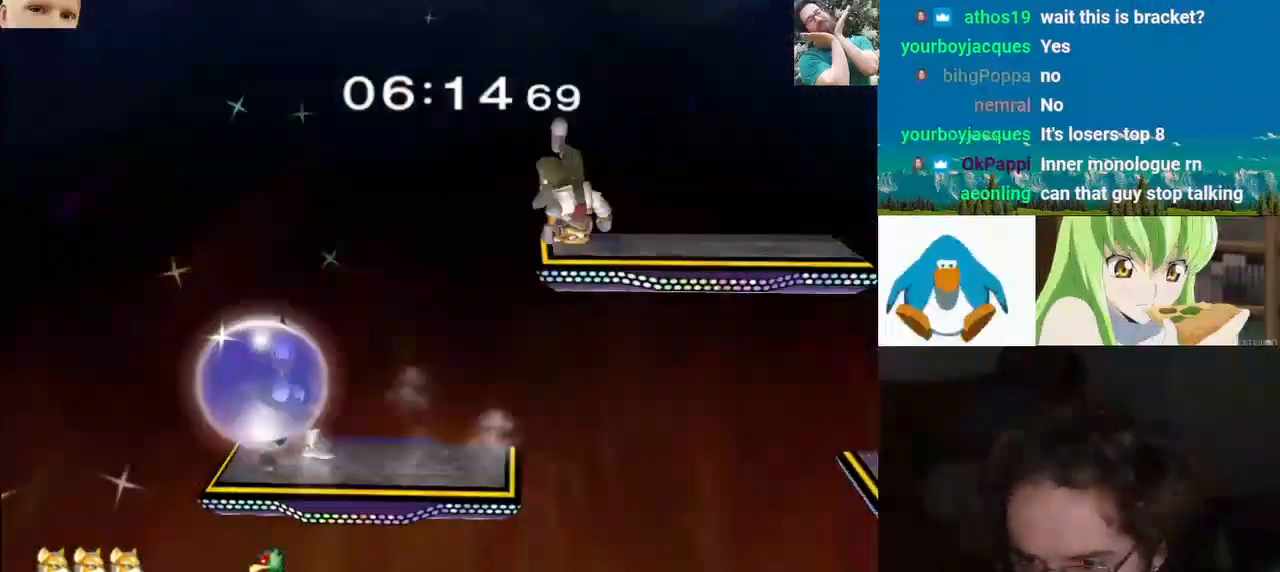
{"buttons": [], "left_stick": "down-left", "right_stick": "center"}
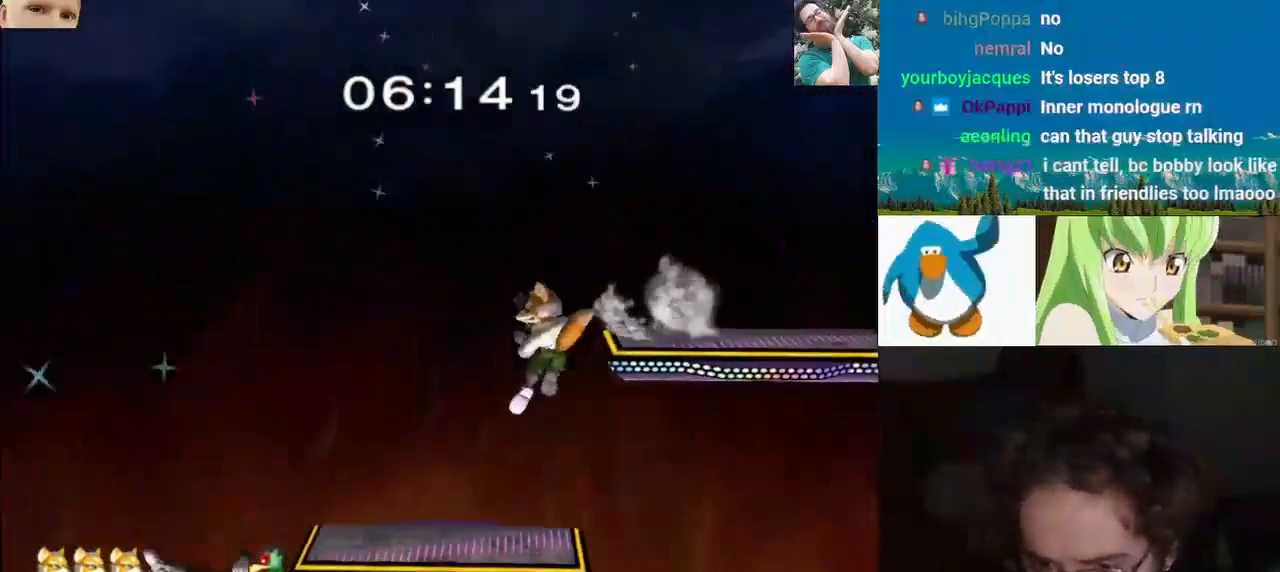
{"buttons": ["Y"], "left_stick": "right", "right_stick": "center"}
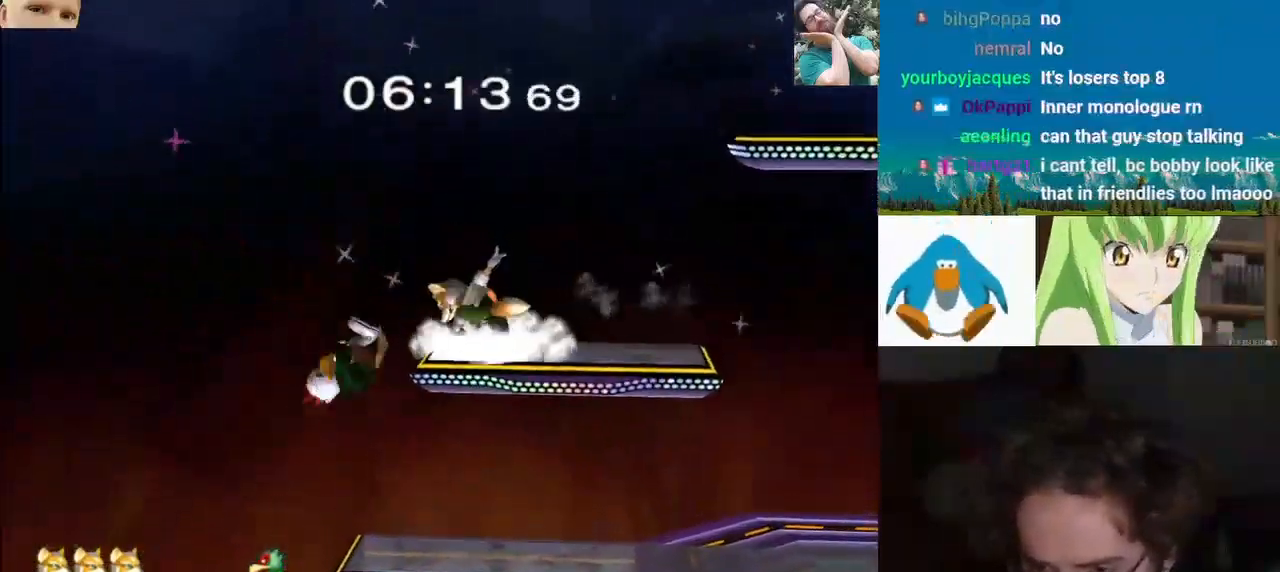
{"buttons": [], "left_stick": "right", "right_stick": "center", "events": [[133, "L1", "down"], [200, "Y", "up"], [283, "left_stick", "center"], [317, "L1", "up"], [367, "left_stick", "right"], [400, "Y", "down"], [450, "Y", "up"]]}
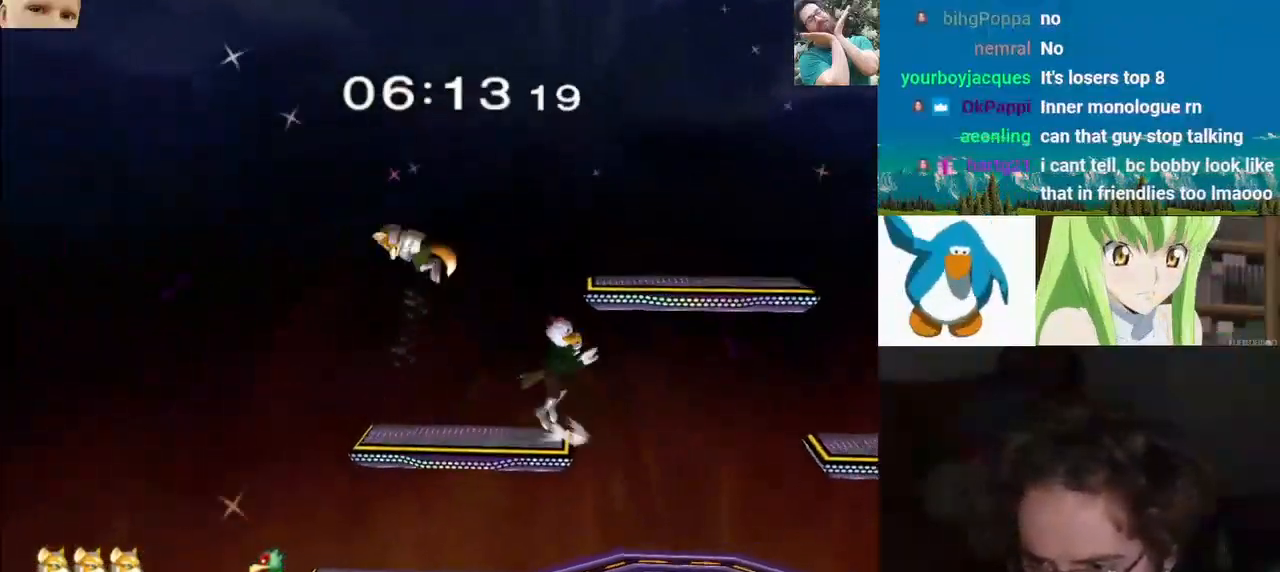
{"buttons": [], "left_stick": "right", "right_stick": "center", "events": [[67, "left_stick", "left"], [150, "B", "down"], [150, "left_stick", "center"], [217, "left_stick", "down"], [383, "left_stick", "center"], [400, "B", "up"], [450, "left_stick", "right"]]}
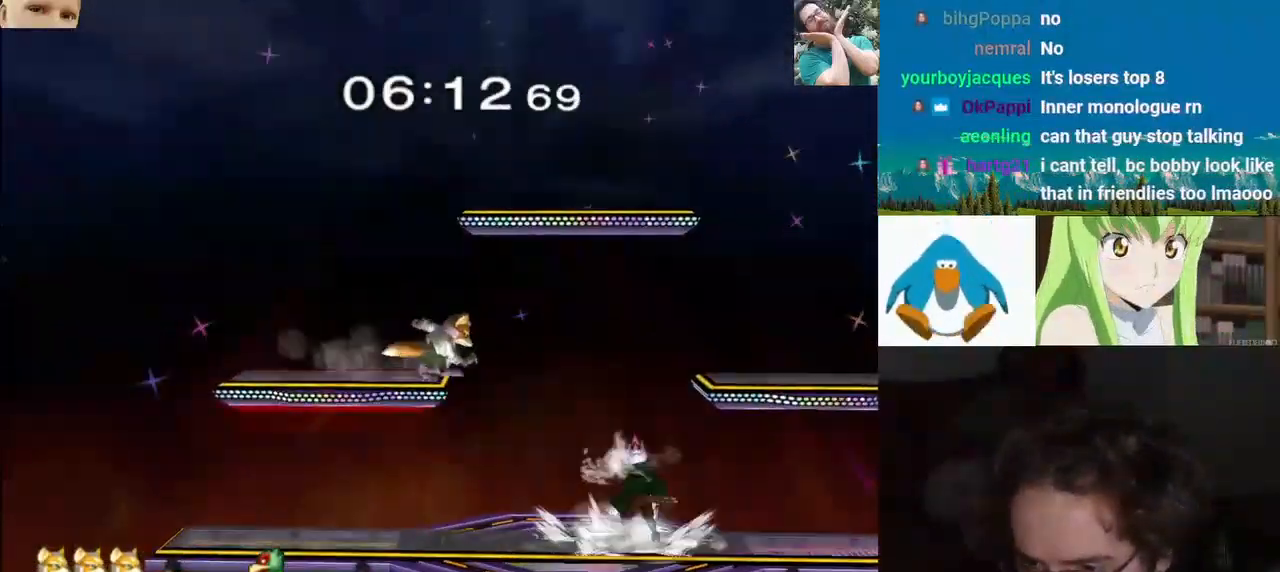
{"buttons": ["B"], "left_stick": "center", "right_stick": "center"}